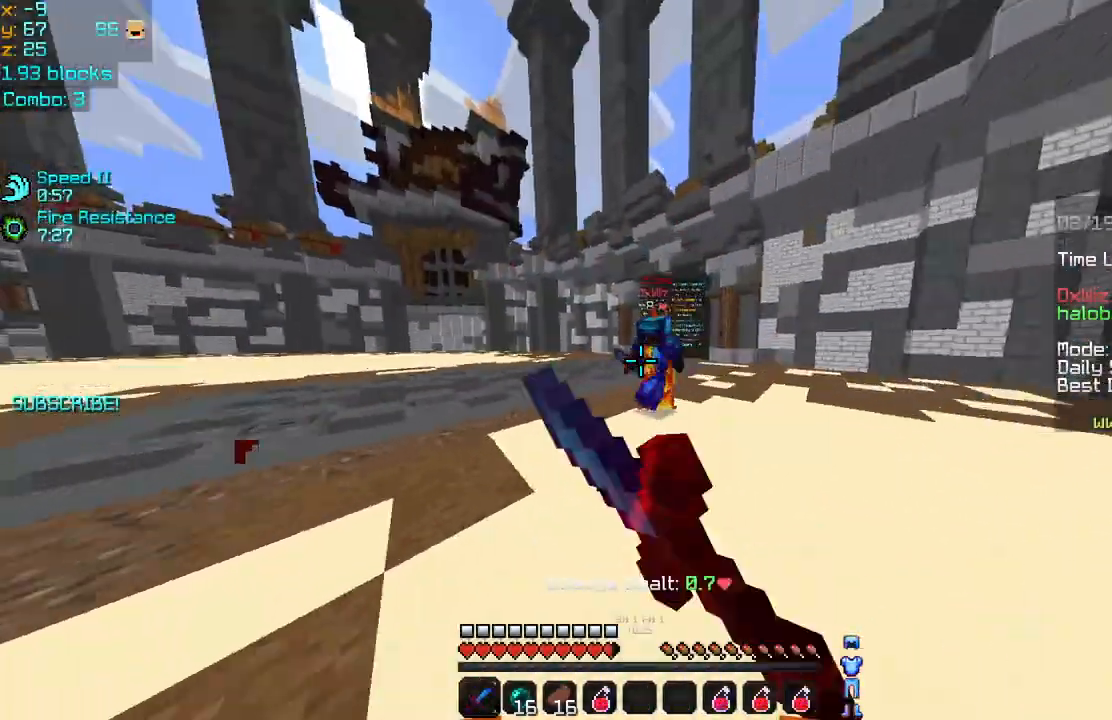
Gameplay with keyboard and mouse; each line is a JSON object with the keys and mouse buttons held at the frame after it. "events" lists presses ("down") and releases ("up") of "down", "left", "right", "space", "up", "mouse_left" and "mouse_right" between this image and that frame as [ms after this image, input, new state], when the widget could be followed in between. "mouse_left", "mouse_right" = the "left", "right" buttons of the "mouse" list. No other keys are recorded. Fast repeated clicks can show as one long hold. Mouse movement is not recorded.
{"keys": ["right"], "mouse": [], "events": [[40, "mouse_left", "up"], [160, "mouse_left", "down"], [240, "mouse_left", "up"], [320, "mouse_left", "down"], [360, "mouse_left", "up"], [400, "up", "up"], [440, "mouse_left", "down"], [520, "mouse_left", "up"]]}
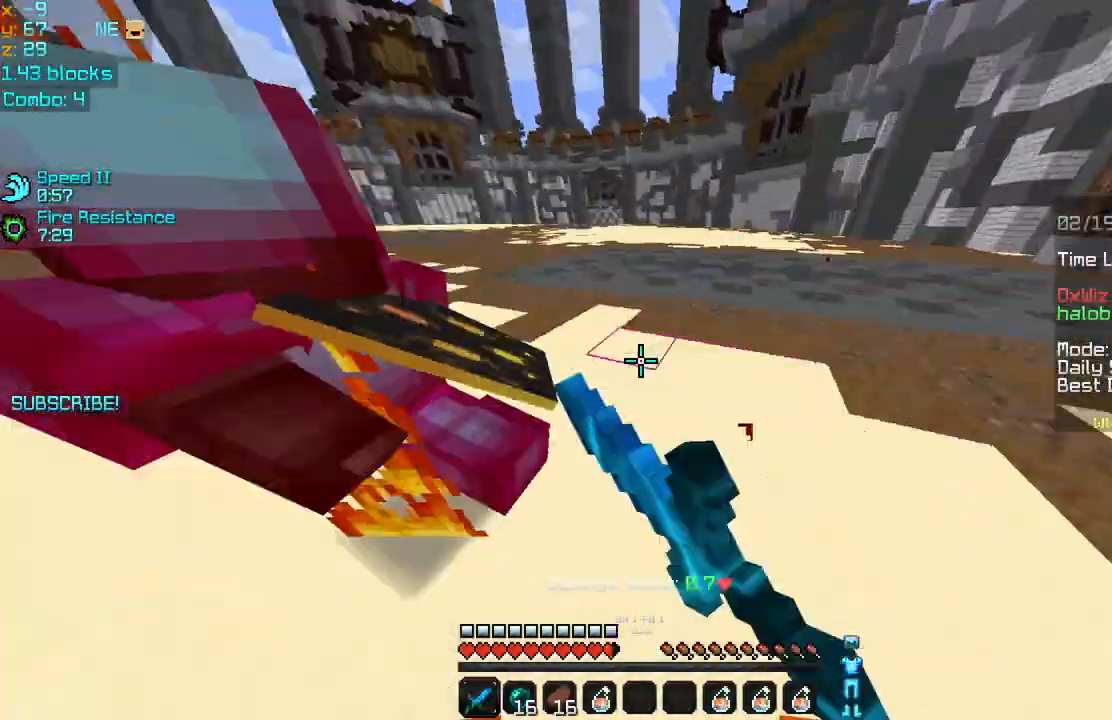
{"keys": ["left", "up"], "mouse": ["left"], "events": [[40, "mouse_left", "down"], [80, "down", "down"], [160, "mouse_left", "up"], [200, "left", "down"], [280, "down", "up"], [280, "mouse_left", "down"], [280, "right", "up"], [360, "mouse_left", "up"], [360, "up", "down"], [440, "mouse_left", "down"]]}
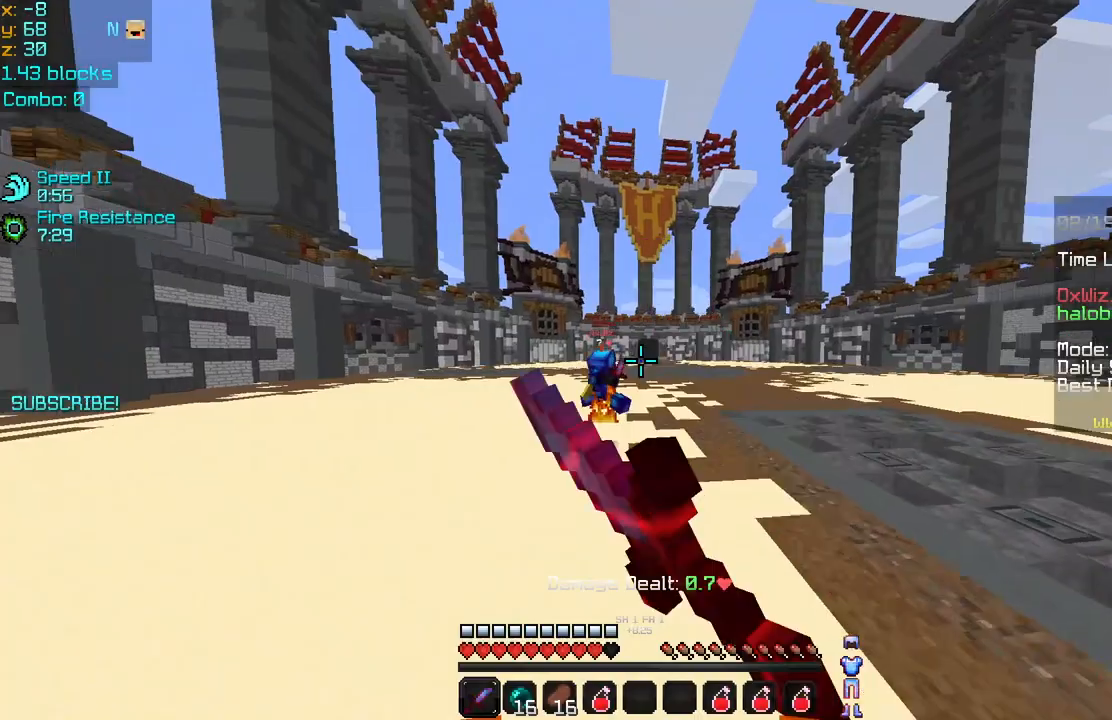
{"keys": ["left", "up"], "mouse": [], "events": [[40, "mouse_left", "up"]]}
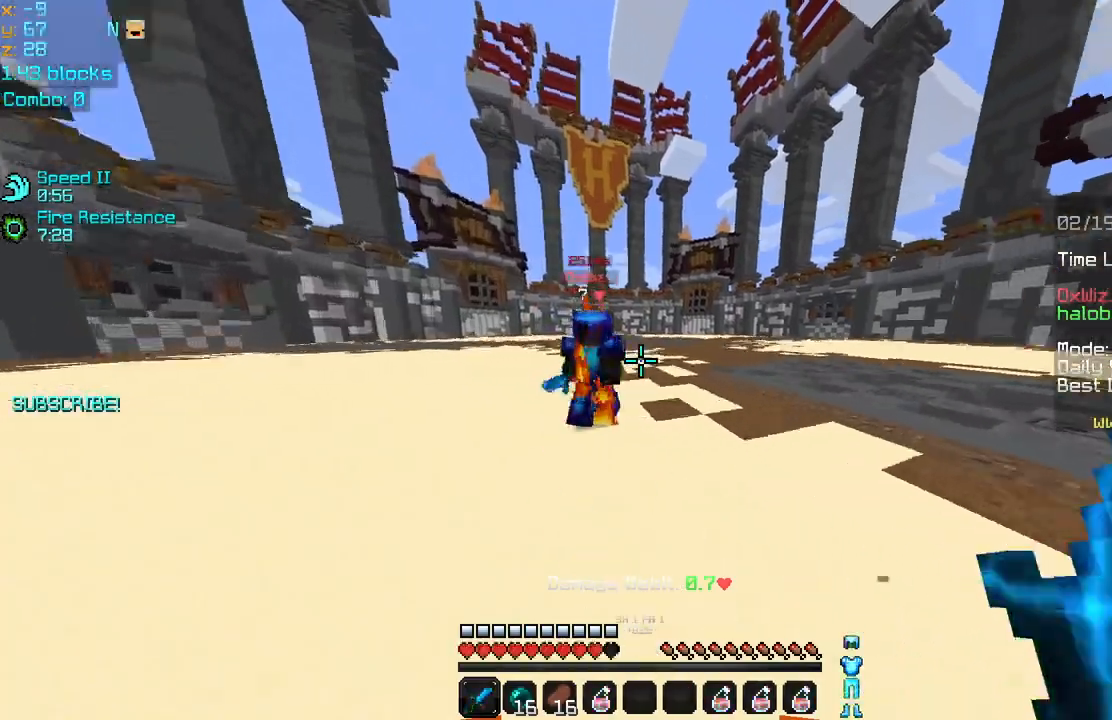
{"keys": ["right"], "mouse": [], "events": [[160, "mouse_left", "down"], [160, "mouse_right", "down"], [160, "up", "up"], [240, "mouse_left", "up"], [240, "mouse_right", "up"], [320, "mouse_left", "down"], [360, "mouse_right", "down"], [440, "mouse_left", "up"], [440, "right", "down"], [480, "left", "up"], [480, "mouse_right", "up"]]}
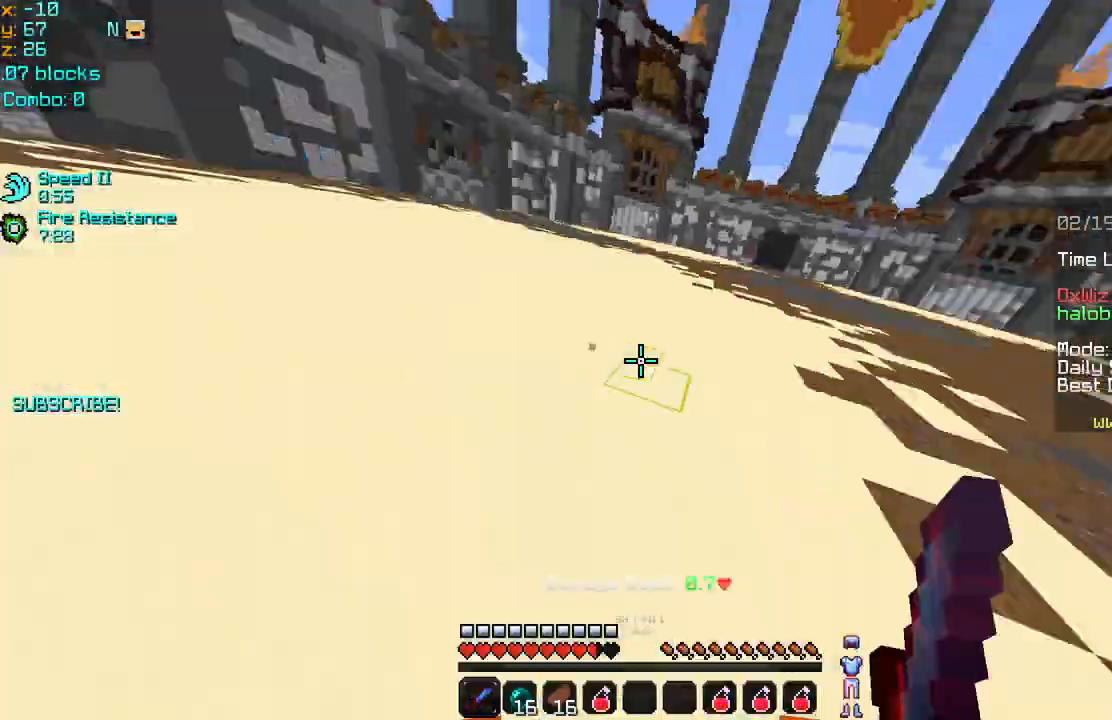
{"keys": ["right", "up"], "mouse": ["left"], "events": [[40, "mouse_left", "down"], [80, "mouse_left", "up"], [160, "mouse_left", "down"], [280, "mouse_left", "up"], [360, "mouse_left", "down"], [440, "mouse_left", "up"], [480, "mouse_left", "down"], [520, "up", "down"]]}
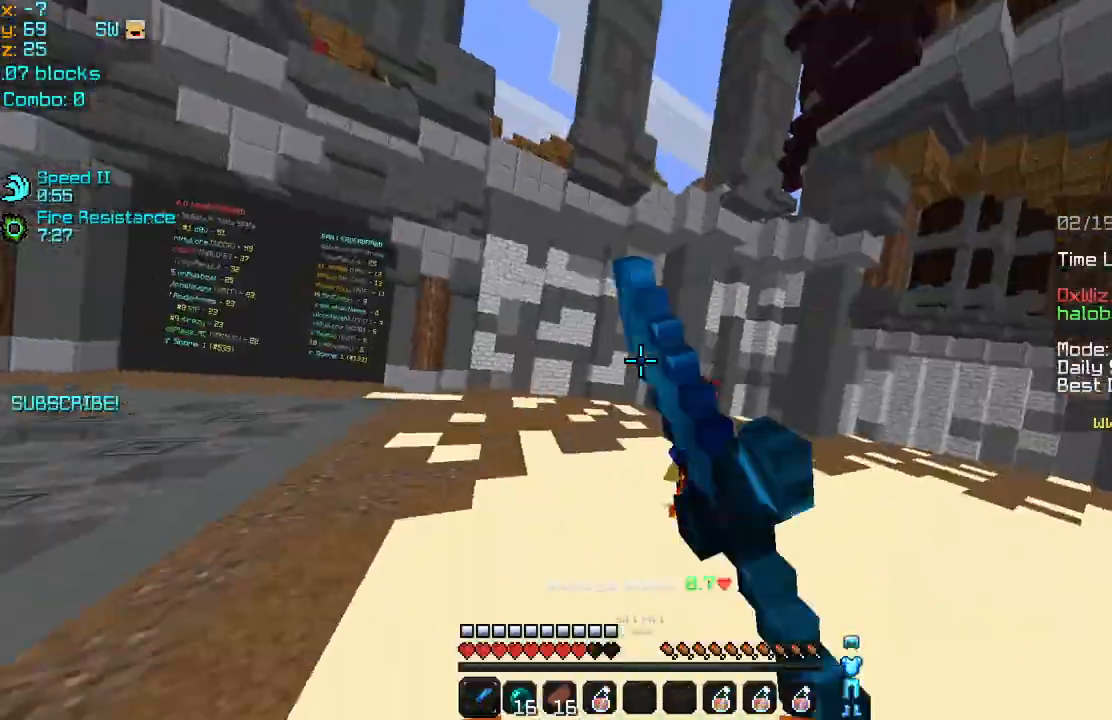
{"keys": ["right", "up"], "mouse": [], "events": [[80, "mouse_left", "up"], [160, "mouse_left", "down"], [280, "mouse_left", "up"], [400, "mouse_left", "down"], [440, "mouse_left", "up"]]}
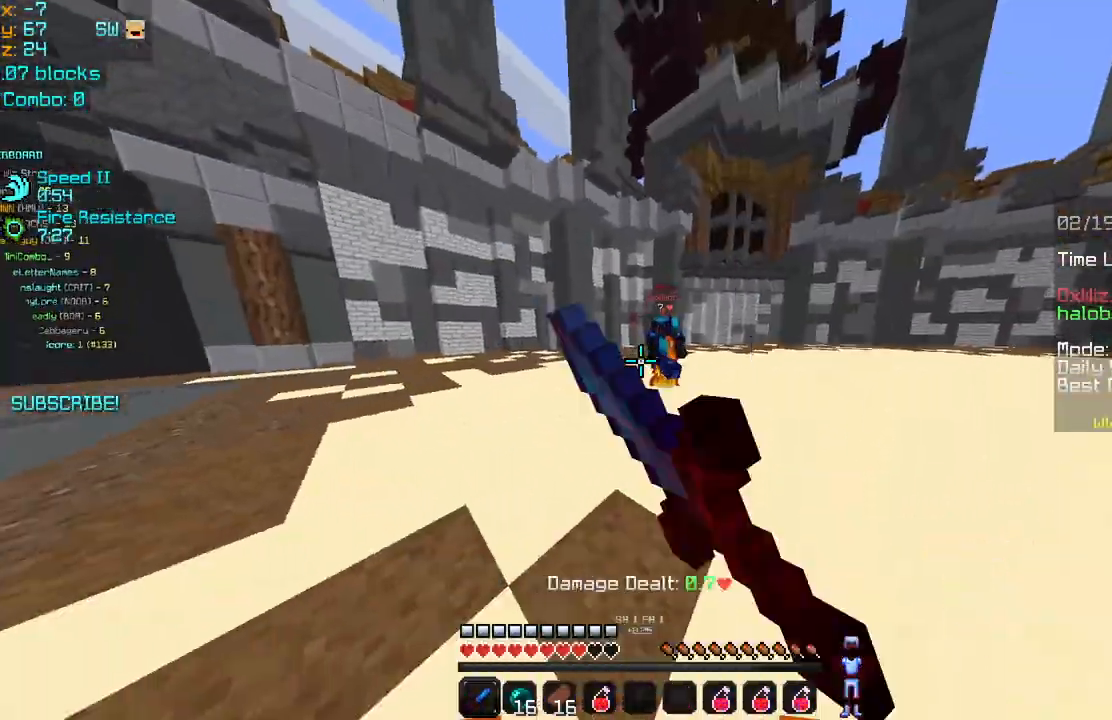
{"keys": ["right"], "mouse": [], "events": [[400, "mouse_left", "down"], [520, "mouse_left", "up"], [520, "up", "up"]]}
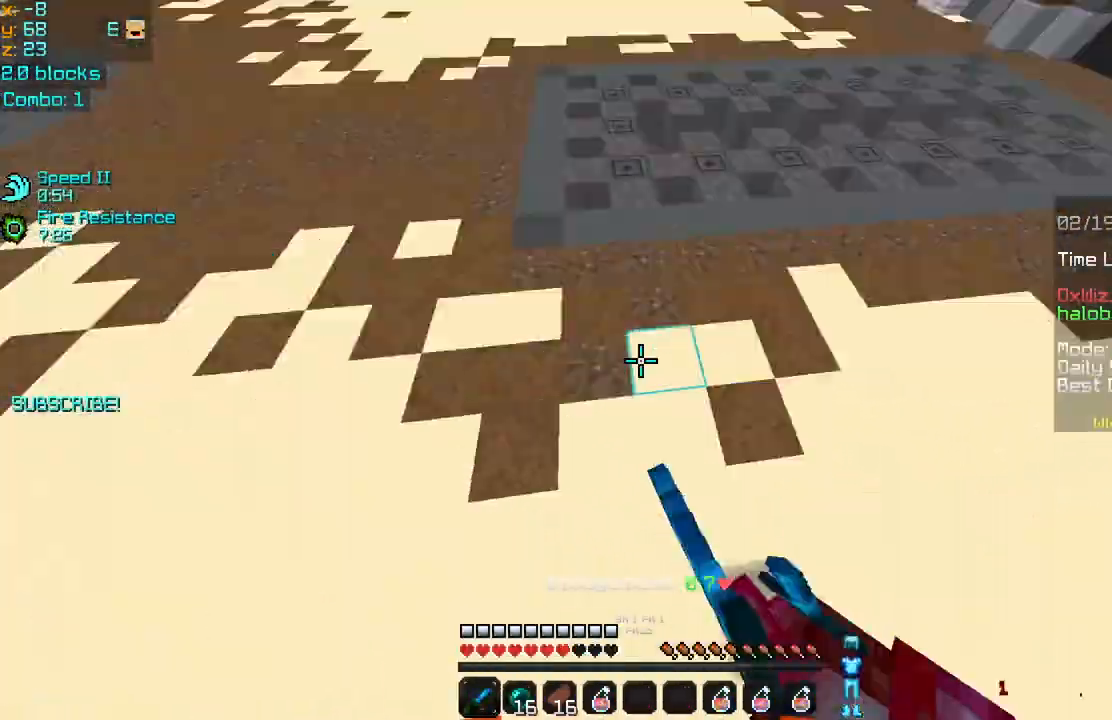
{"keys": ["right", "up"], "mouse": [], "events": [[40, "mouse_left", "down"], [120, "mouse_left", "up"], [200, "mouse_left", "down"], [280, "mouse_left", "up"], [360, "mouse_left", "down"], [400, "up", "down"], [480, "mouse_left", "up"]]}
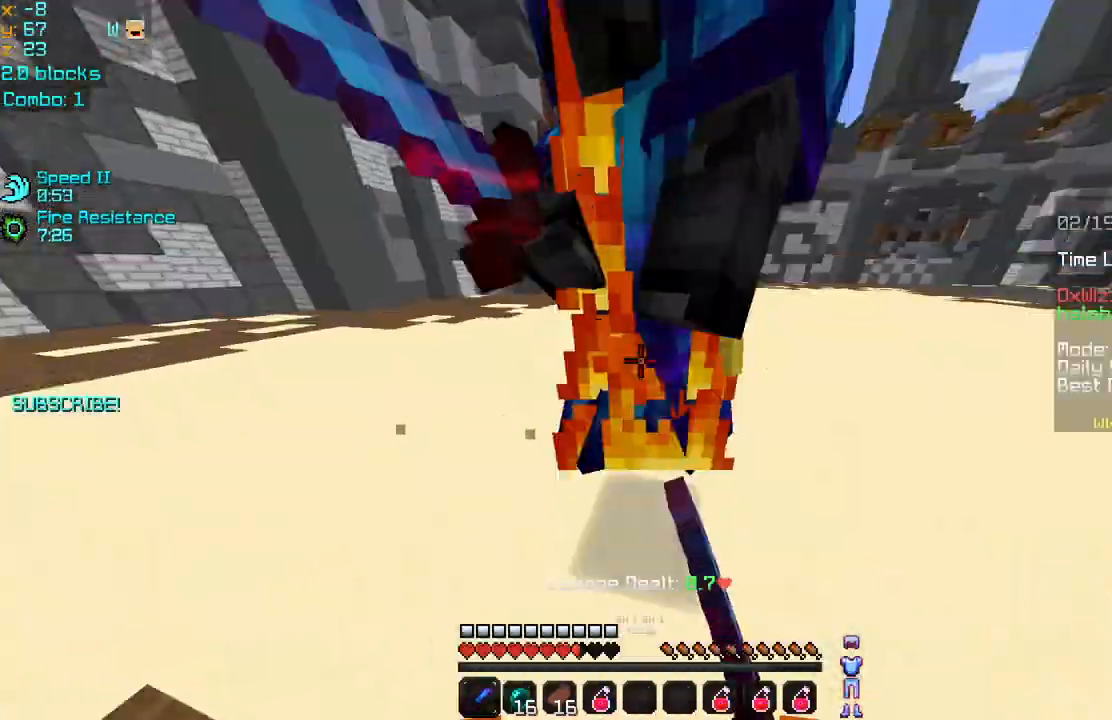
{"keys": ["right", "up"], "mouse": [], "events": [[40, "mouse_left", "down"], [160, "mouse_left", "up"], [240, "mouse_left", "down"], [240, "up", "up"], [320, "mouse_left", "up"], [400, "mouse_left", "down"], [400, "up", "down"], [520, "mouse_left", "up"]]}
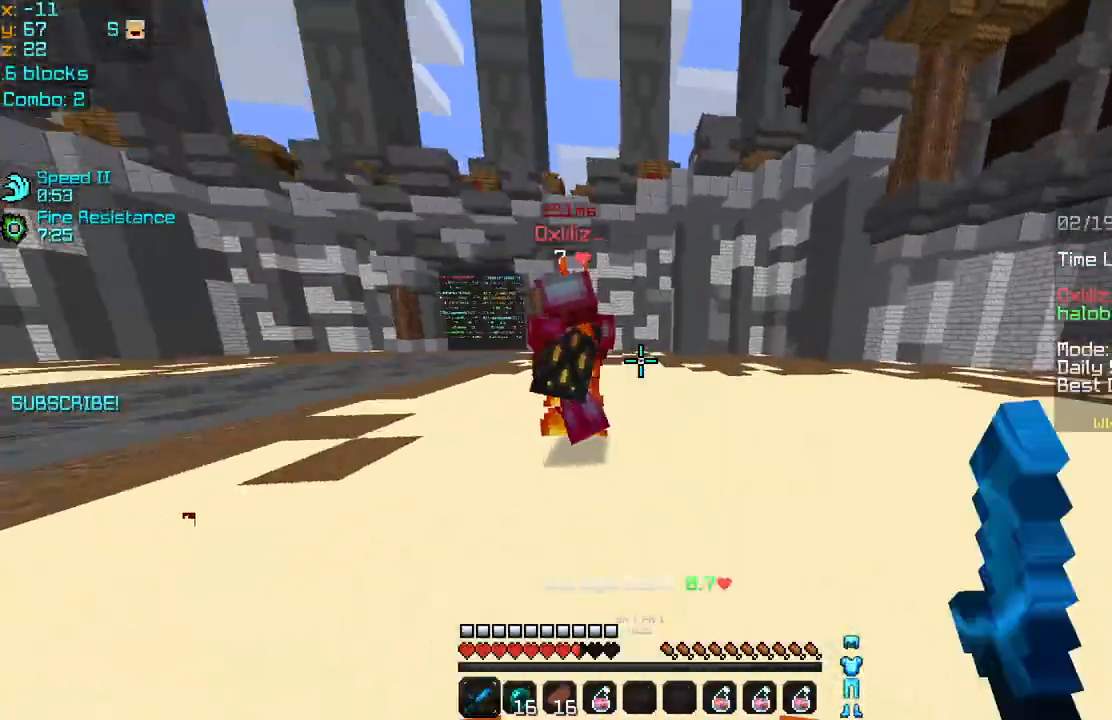
{"keys": ["left", "up"], "mouse": [], "events": [[80, "left", "down"], [80, "mouse_left", "down"], [120, "mouse_left", "up"], [120, "right", "up"], [240, "mouse_left", "down"], [320, "mouse_left", "up"], [320, "up", "up"], [400, "mouse_left", "down"], [440, "mouse_left", "up"], [480, "up", "down"]]}
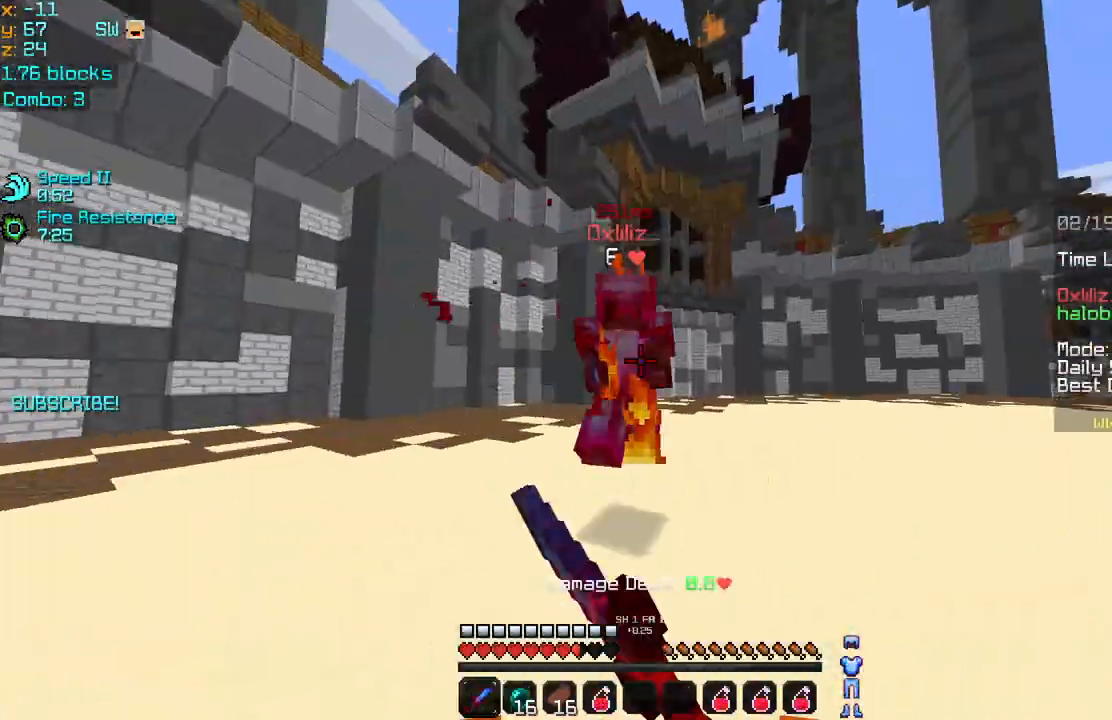
{"keys": ["right", "up"], "mouse": ["left"], "events": [[40, "mouse_left", "down"], [80, "left", "up"], [120, "mouse_left", "up"], [120, "right", "down"], [200, "mouse_left", "down"], [280, "mouse_left", "up"], [360, "mouse_left", "down"], [440, "mouse_left", "up"], [520, "mouse_left", "down"]]}
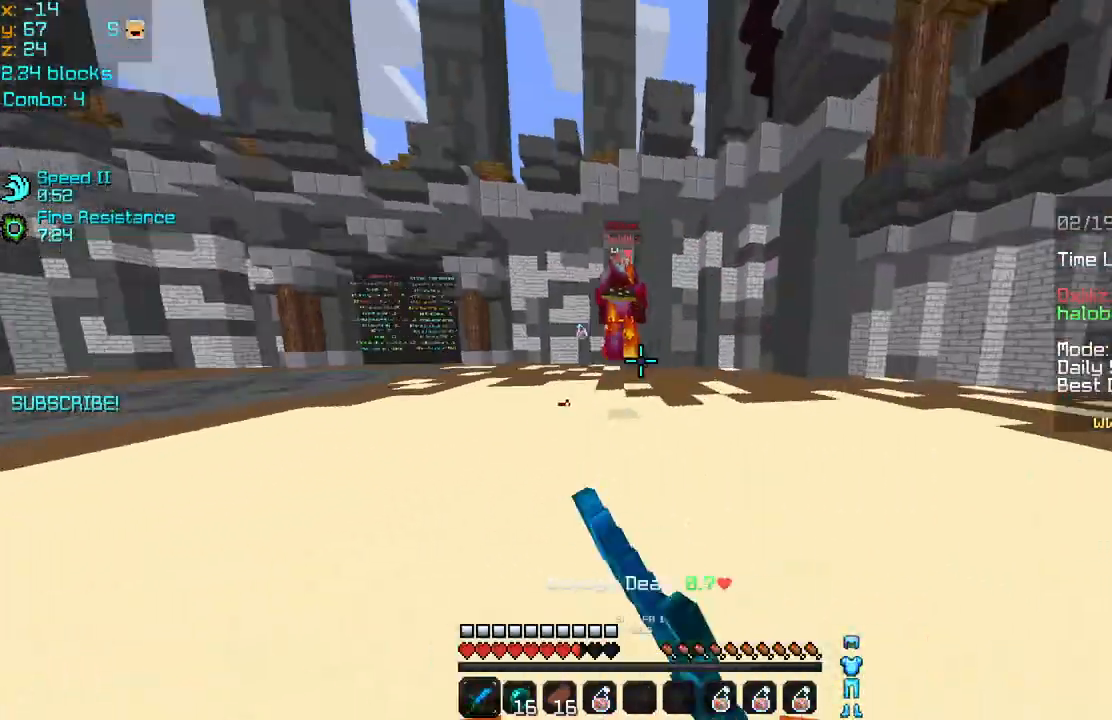
{"keys": ["up"], "mouse": [], "events": [[80, "mouse_left", "up"], [120, "left", "down"], [200, "left", "up"], [200, "mouse_left", "down"], [200, "right", "up"], [280, "mouse_left", "up"]]}
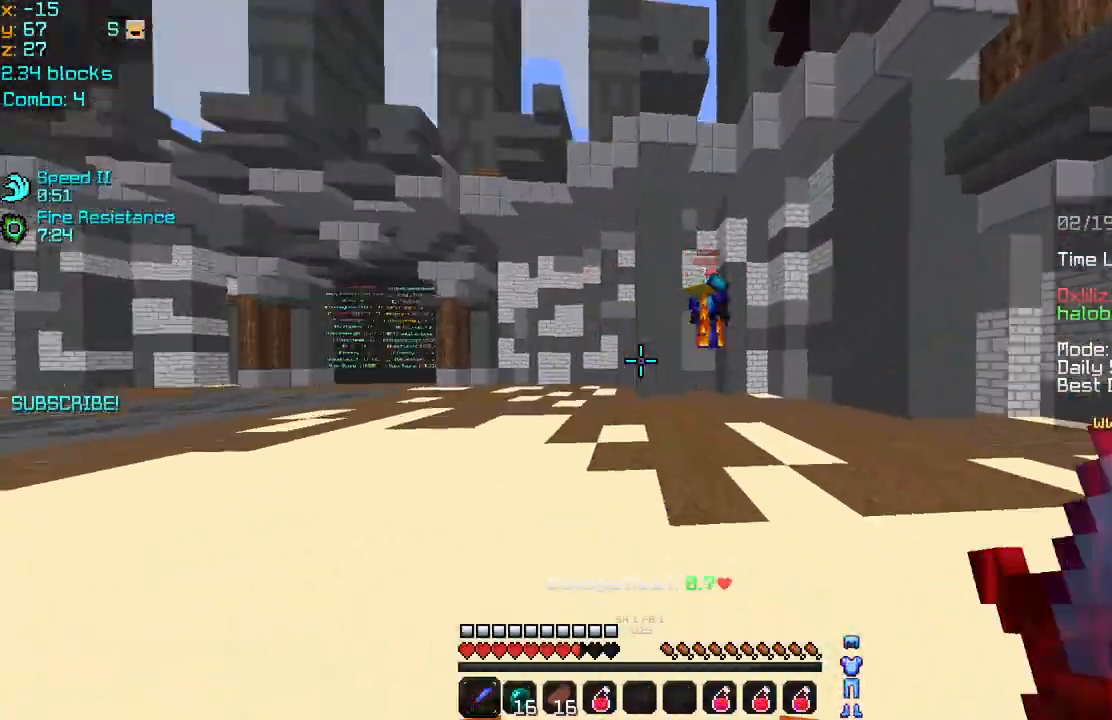
{"keys": ["up"], "mouse": [], "events": []}
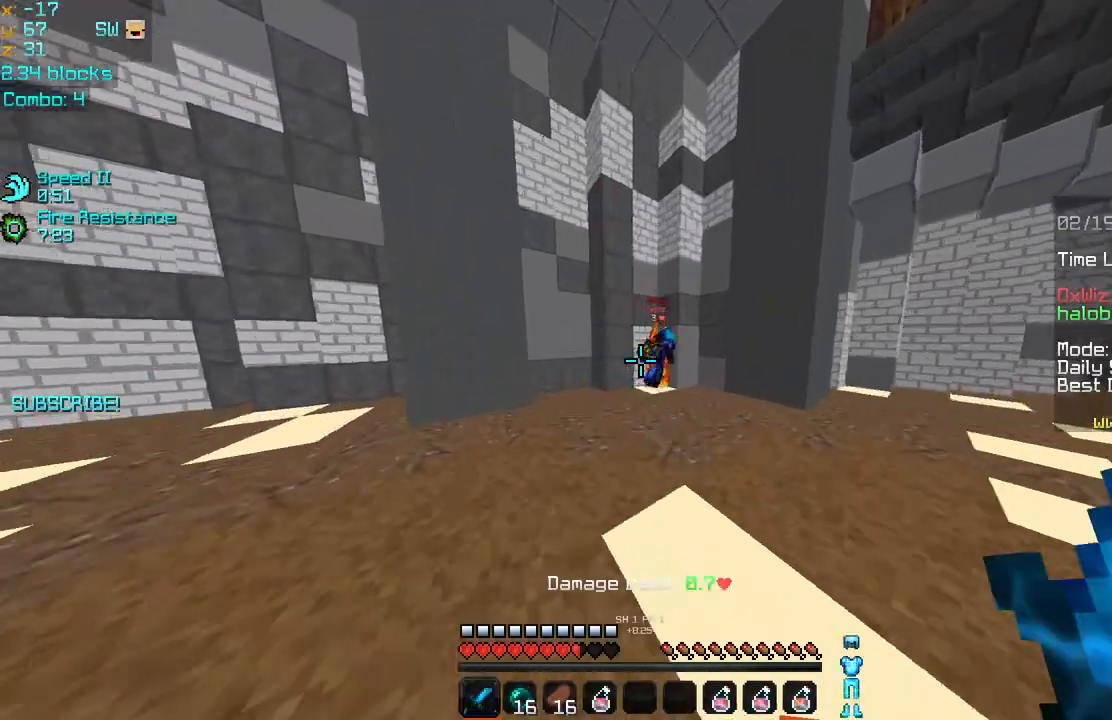
{"keys": ["up"], "mouse": [], "events": [[200, "mouse_left", "down"], [200, "right", "down"], [240, "mouse_left", "up"], [360, "mouse_left", "down"], [400, "right", "up"], [440, "mouse_left", "up"]]}
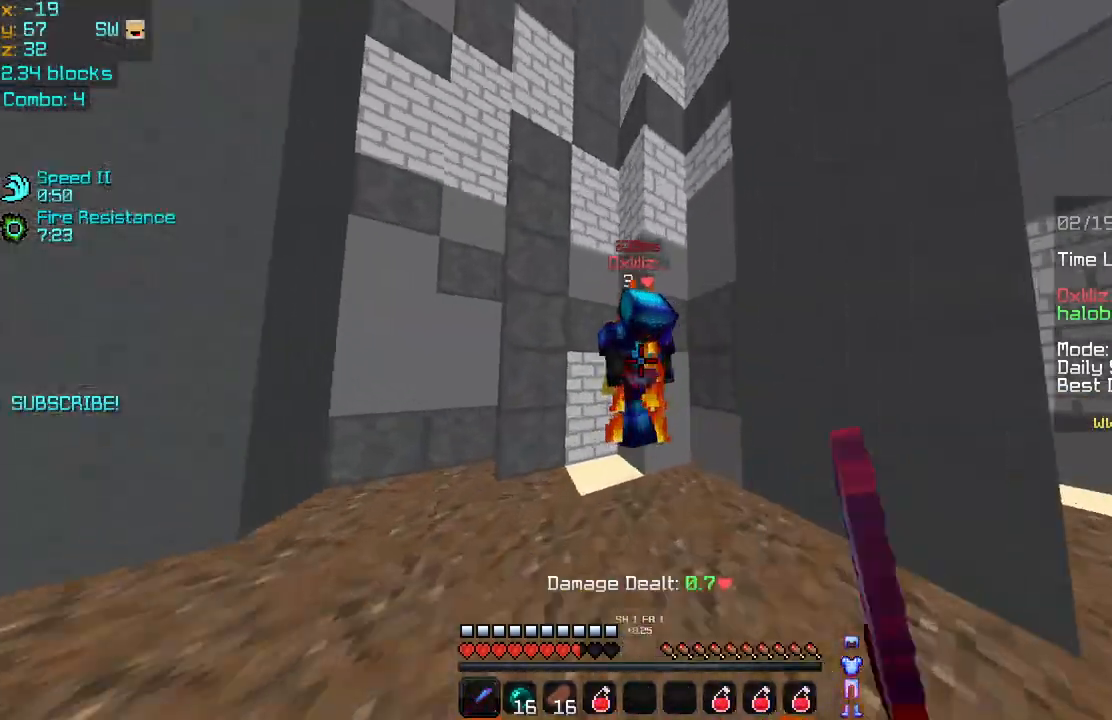
{"keys": ["right", "space"], "mouse": ["left"], "events": [[40, "mouse_left", "down"], [40, "up", "up"], [80, "right", "down"], [120, "mouse_left", "up"], [160, "mouse_left", "down"], [240, "mouse_left", "up"], [240, "right", "up"], [320, "mouse_left", "down"], [320, "space", "down"], [440, "mouse_left", "up"], [480, "mouse_left", "down"], [520, "right", "down"]]}
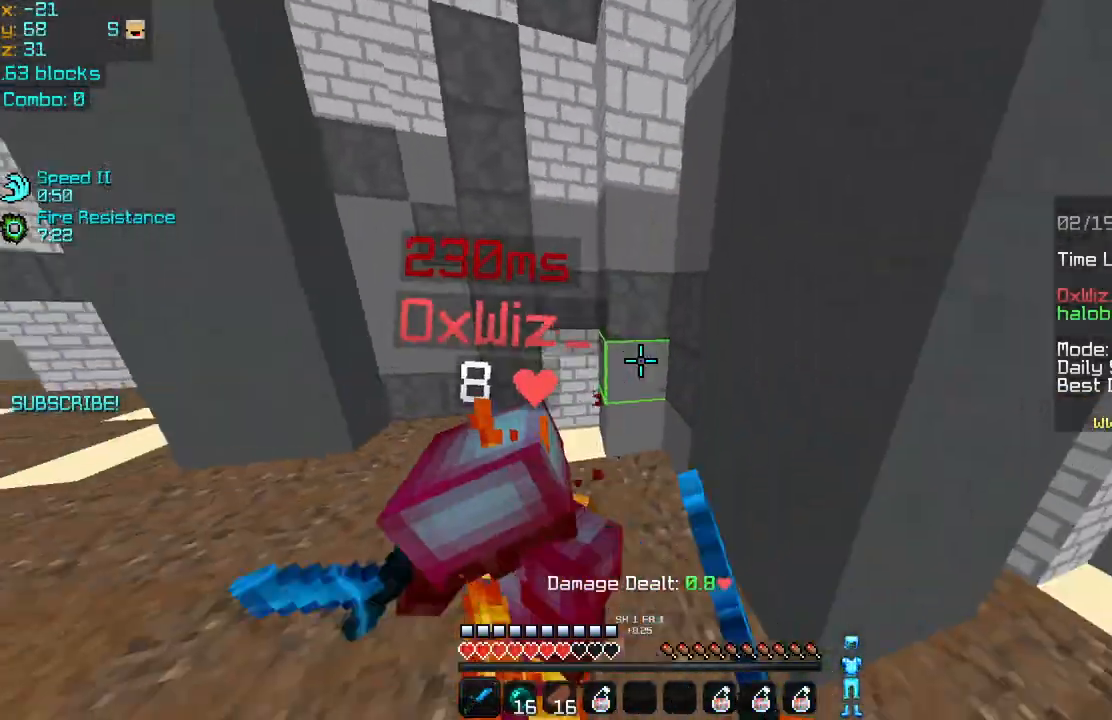
{"keys": ["left", "up"], "mouse": ["left"], "events": [[80, "mouse_left", "up"], [160, "mouse_left", "down"], [200, "left", "down"], [200, "right", "up"], [240, "mouse_left", "up"], [280, "space", "up"], [320, "mouse_left", "down"], [320, "up", "down"], [400, "mouse_left", "up"], [440, "mouse_left", "down"]]}
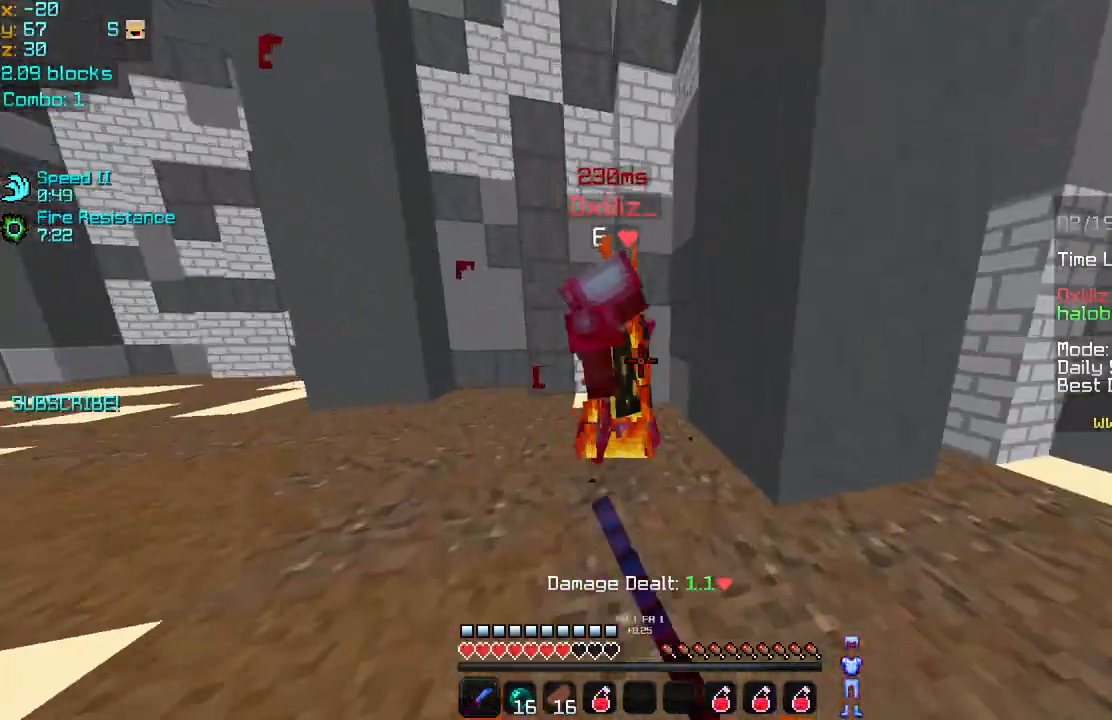
{"keys": ["right"], "mouse": ["left"], "events": [[80, "mouse_left", "up"], [160, "mouse_left", "down"], [240, "mouse_left", "up"], [280, "up", "up"], [320, "mouse_left", "down"], [360, "left", "up"], [360, "right", "down"], [480, "mouse_left", "up"], [520, "mouse_left", "down"]]}
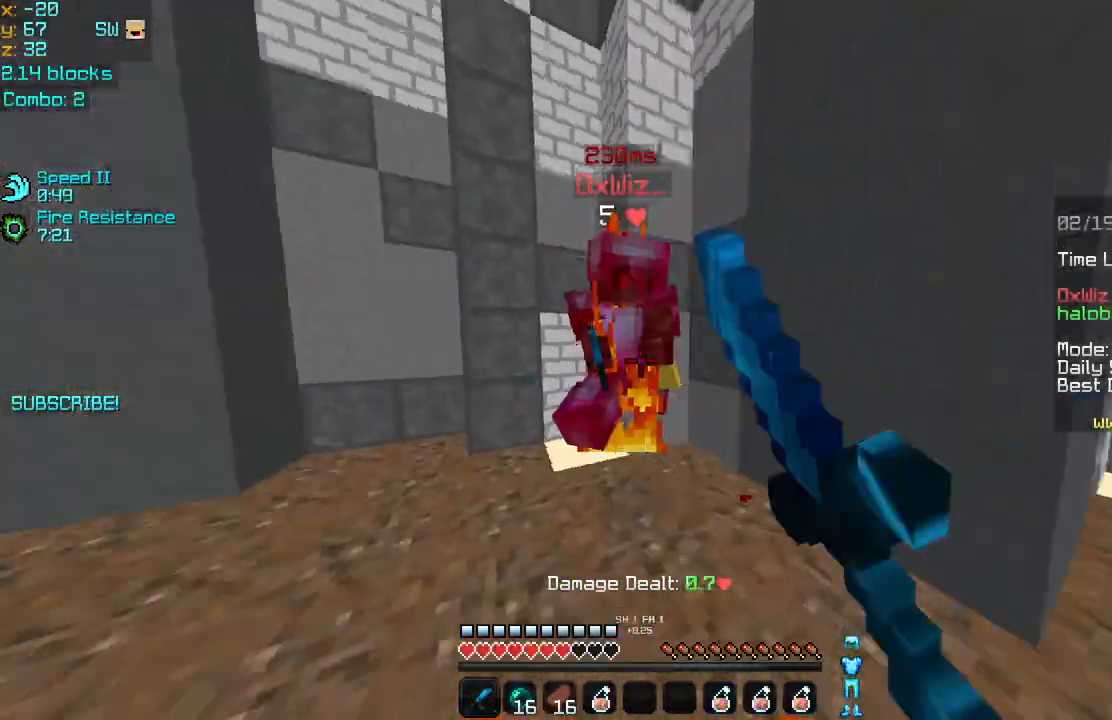
{"keys": ["left", "up"], "mouse": ["left"], "events": [[40, "mouse_left", "up"], [120, "mouse_left", "down"], [160, "left", "down"], [240, "mouse_left", "up"], [240, "right", "up"], [240, "up", "down"], [280, "mouse_left", "down"], [440, "mouse_left", "up"], [480, "mouse_left", "down"]]}
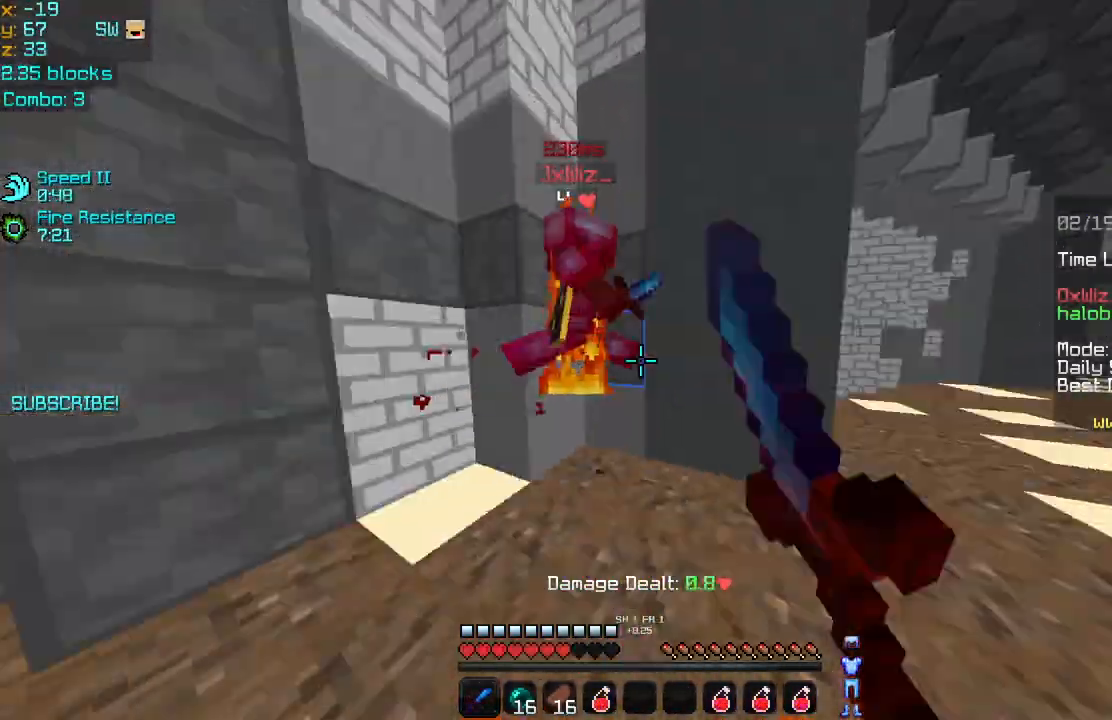
{"keys": ["right"], "mouse": ["left"], "events": [[40, "up", "up"], [80, "mouse_left", "up"], [120, "mouse_left", "down"], [240, "mouse_left", "up"], [280, "right", "down"], [320, "left", "up"], [320, "mouse_left", "down"], [440, "mouse_left", "up"], [480, "mouse_left", "down"]]}
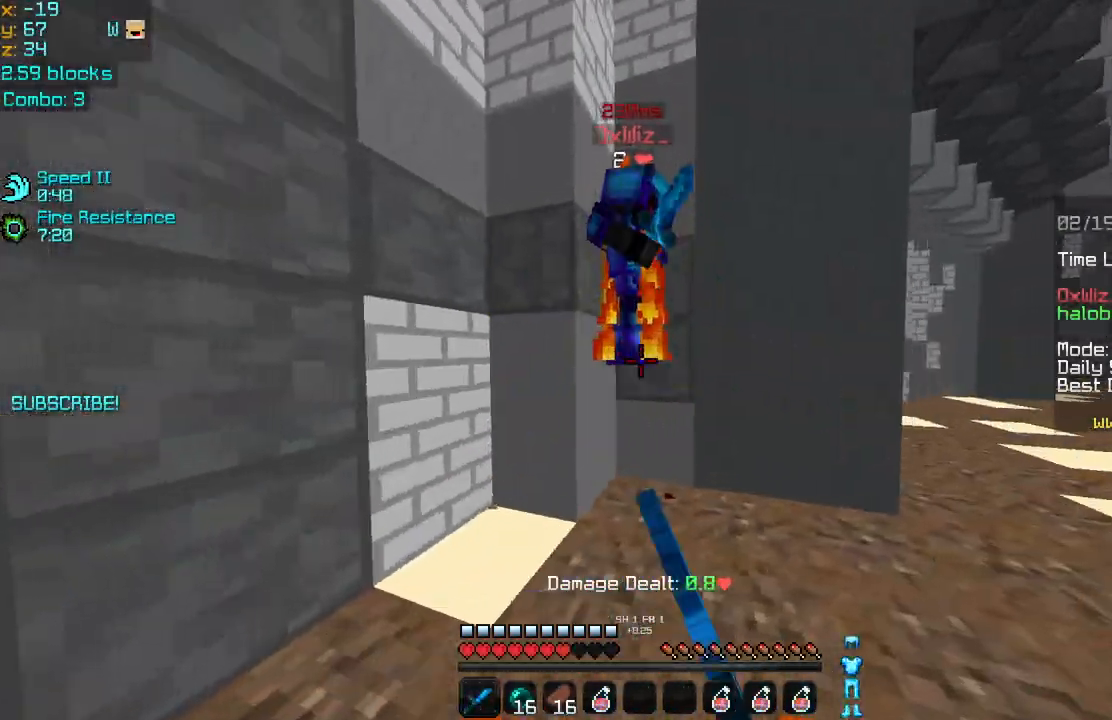
{"keys": ["left"], "mouse": ["left"], "events": [[40, "up", "down"], [80, "mouse_left", "up"], [120, "mouse_left", "down"], [240, "mouse_left", "up"], [280, "mouse_left", "down"], [280, "up", "up"], [400, "mouse_left", "up"], [440, "left", "down"], [440, "mouse_left", "down"], [480, "right", "up"]]}
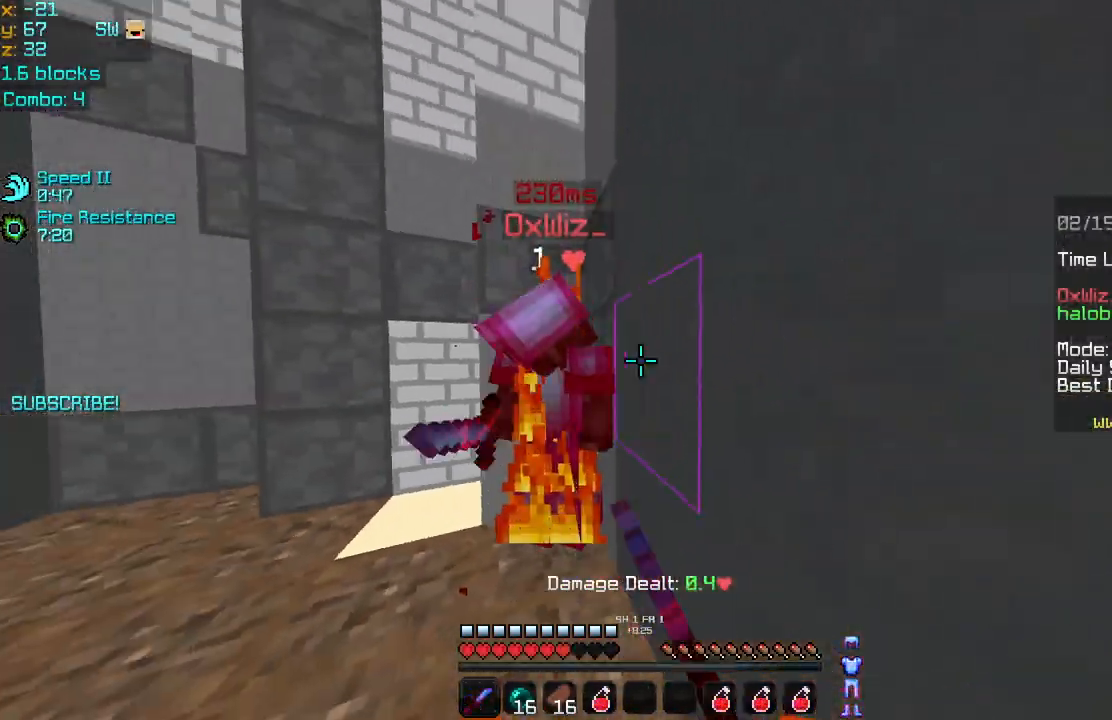
{"keys": ["left"], "mouse": ["left"], "events": [[80, "mouse_left", "up"], [160, "mouse_left", "down"], [240, "mouse_left", "up"], [360, "mouse_left", "down"], [440, "mouse_left", "up"], [480, "mouse_left", "down"]]}
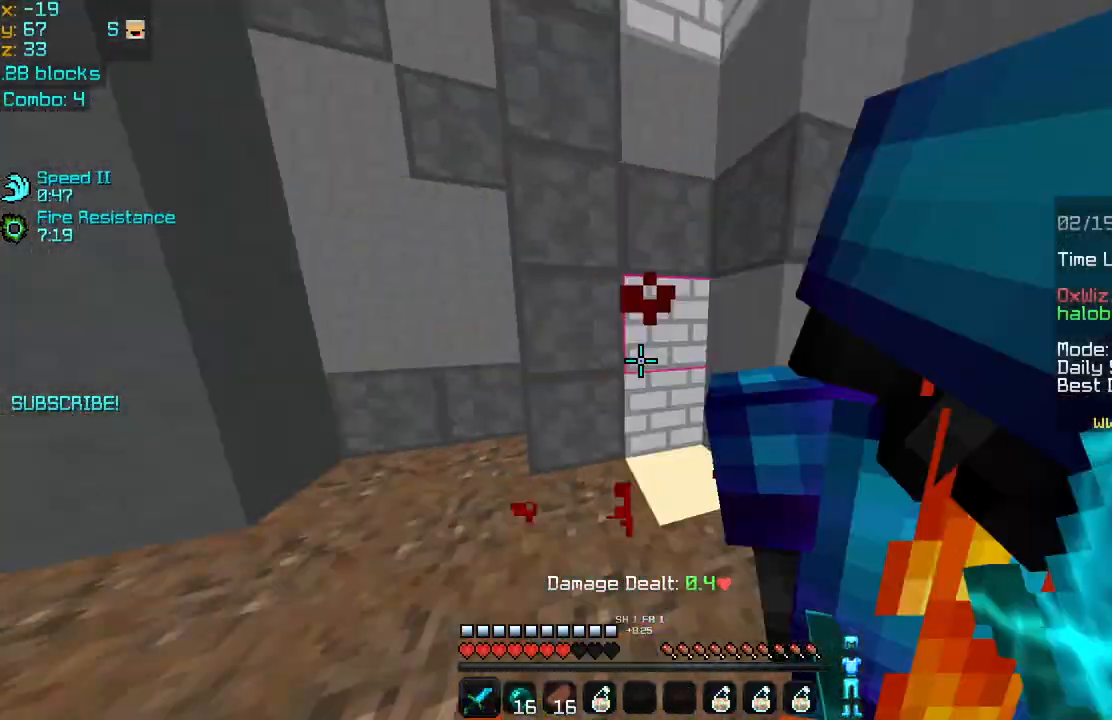
{"keys": ["right", "up"], "mouse": [], "events": [[200, "down", "down"], [240, "mouse_left", "up"], [320, "down", "up"], [320, "left", "up"], [320, "mouse_left", "down"], [320, "right", "down"], [360, "up", "down"], [440, "mouse_left", "up"]]}
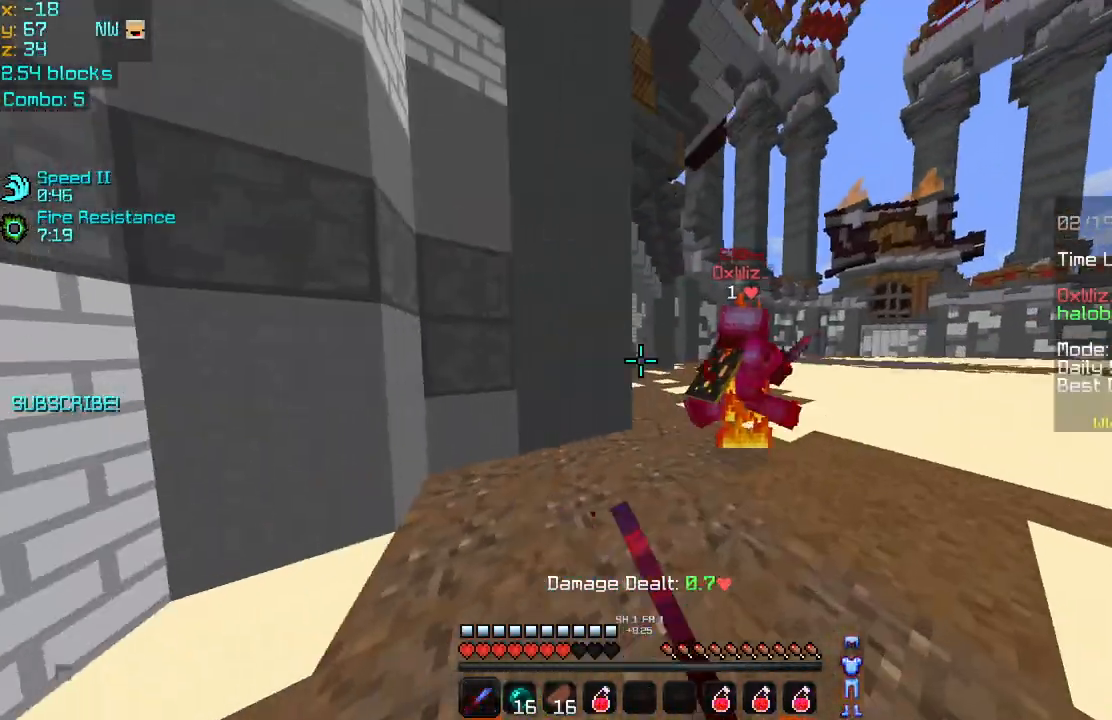
{"keys": ["right", "up"], "mouse": [], "events": [[40, "mouse_left", "down"], [160, "mouse_left", "up"], [240, "mouse_left", "down"], [320, "mouse_left", "up"], [400, "mouse_left", "down"], [520, "mouse_left", "up"]]}
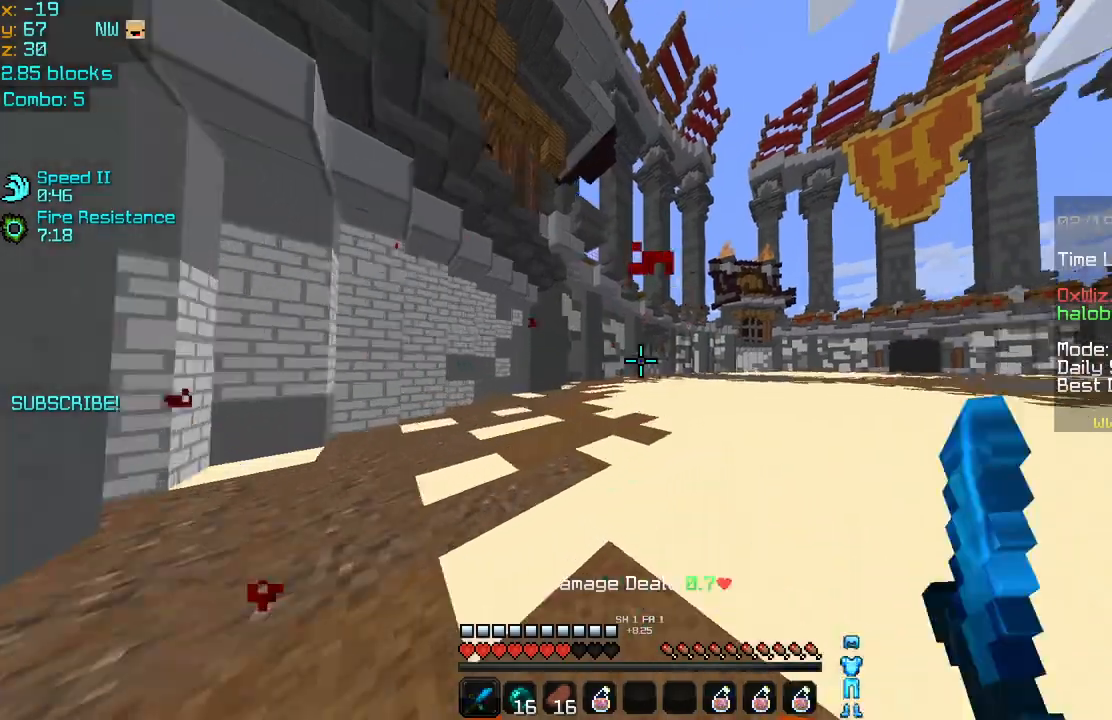
{"keys": ["up"], "mouse": [], "events": [[40, "mouse_left", "down"], [200, "mouse_left", "up"], [320, "right", "up"]]}
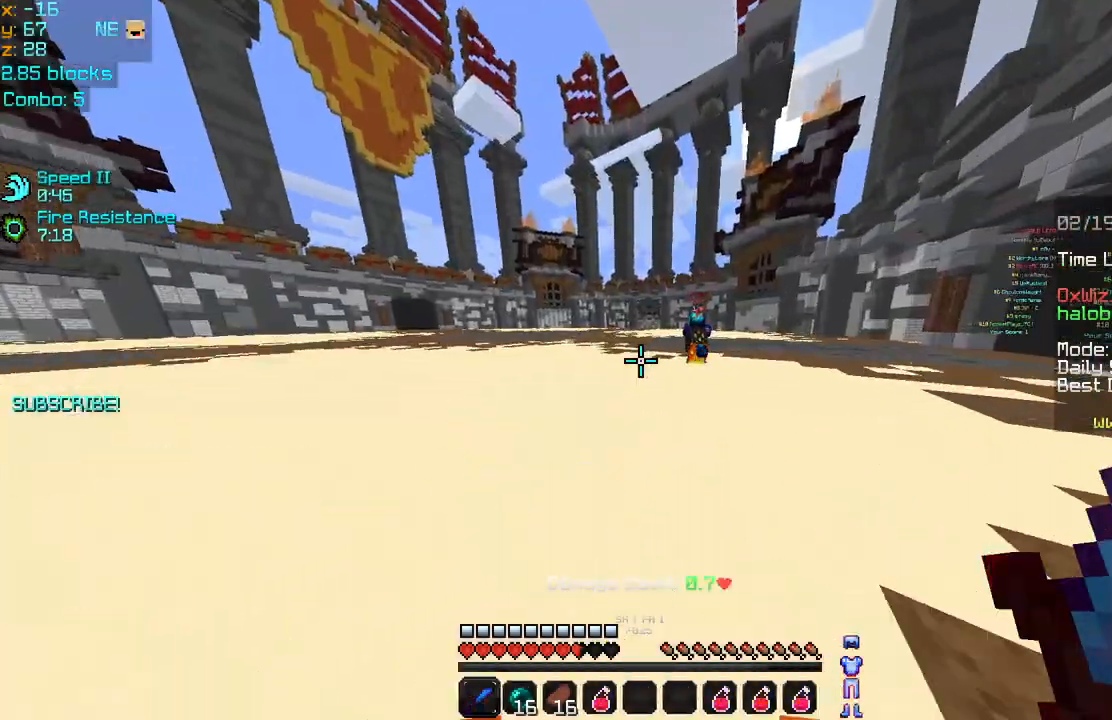
{"keys": ["up"], "mouse": [], "events": []}
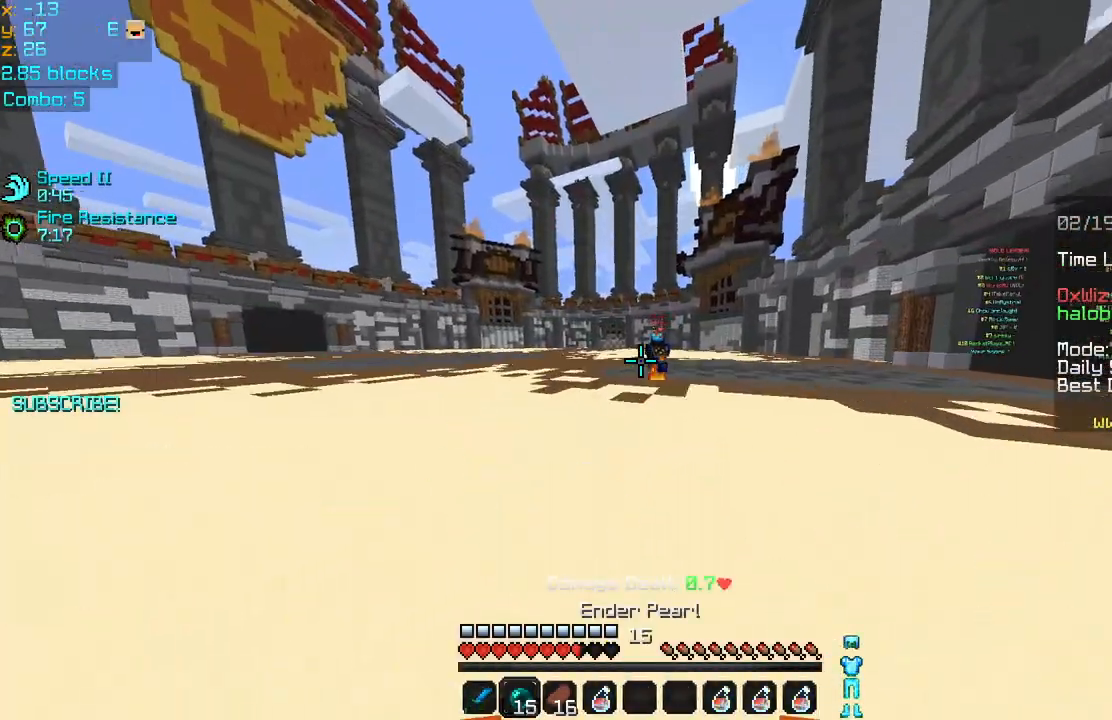
{"keys": ["up"], "mouse": [], "events": [[40, "mouse_right", "down"], [120, "mouse_right", "up"]]}
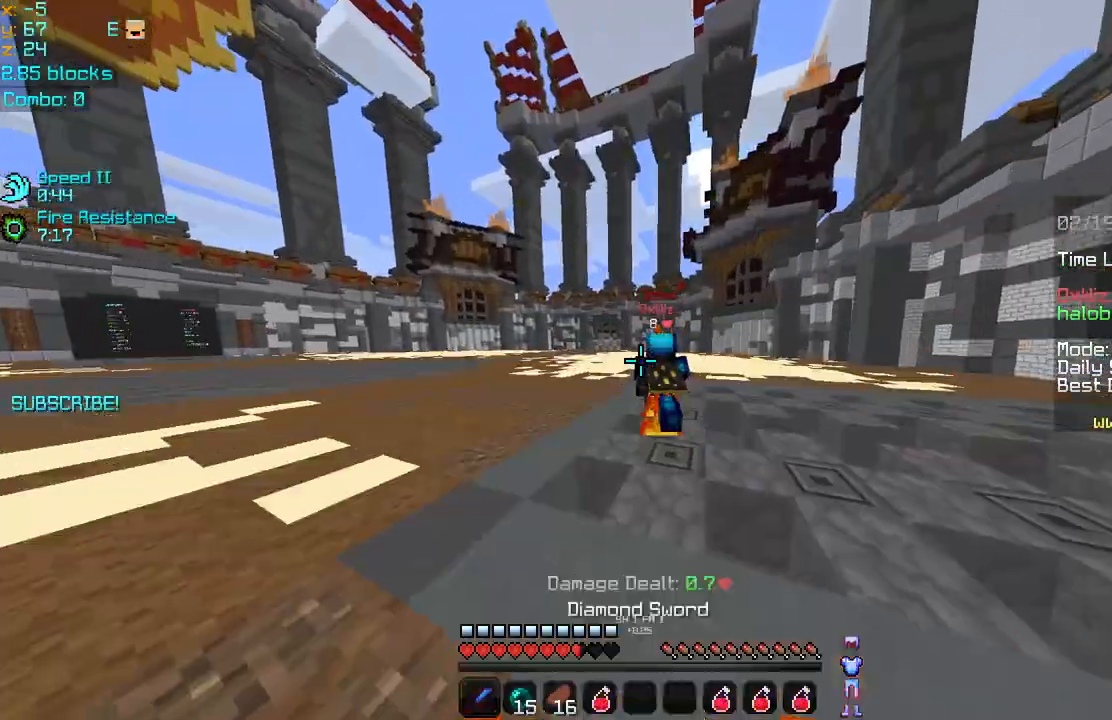
{"keys": ["up"], "mouse": [], "events": [[120, "mouse_left", "down"], [200, "mouse_left", "up"], [280, "mouse_left", "down"], [360, "mouse_left", "up"]]}
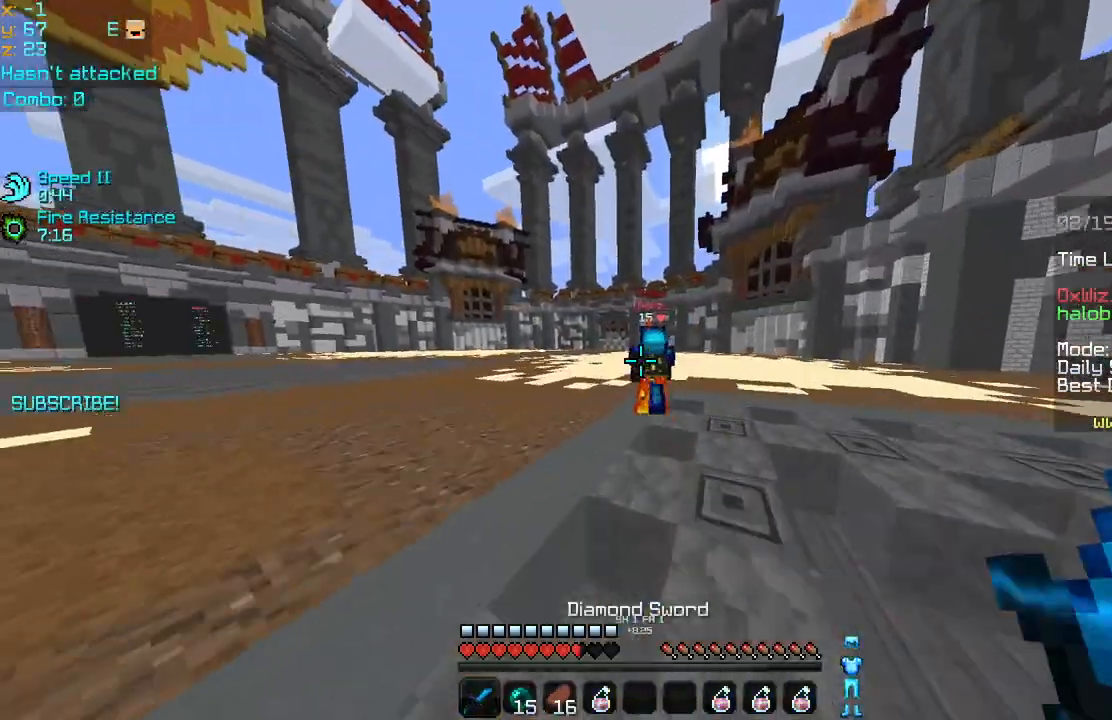
{"keys": ["up"], "mouse": ["left"], "events": [[240, "mouse_left", "down"], [320, "mouse_left", "up"], [400, "mouse_left", "down"]]}
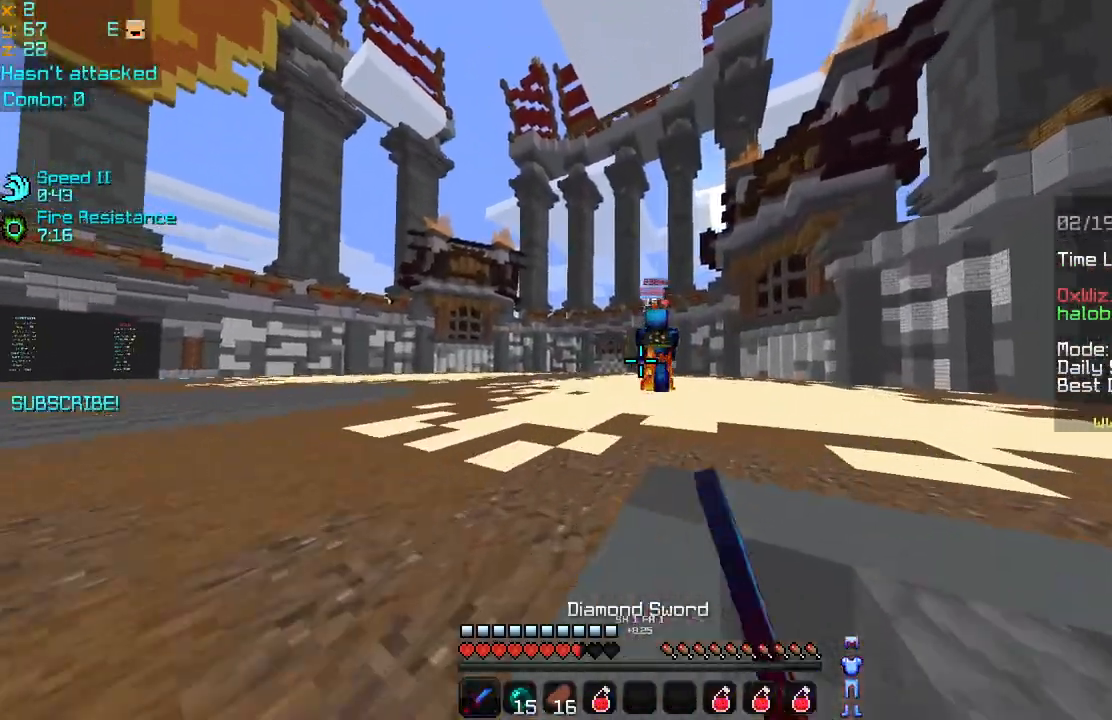
{"keys": ["left", "up"], "mouse": [], "events": [[40, "mouse_left", "up"], [440, "left", "down"]]}
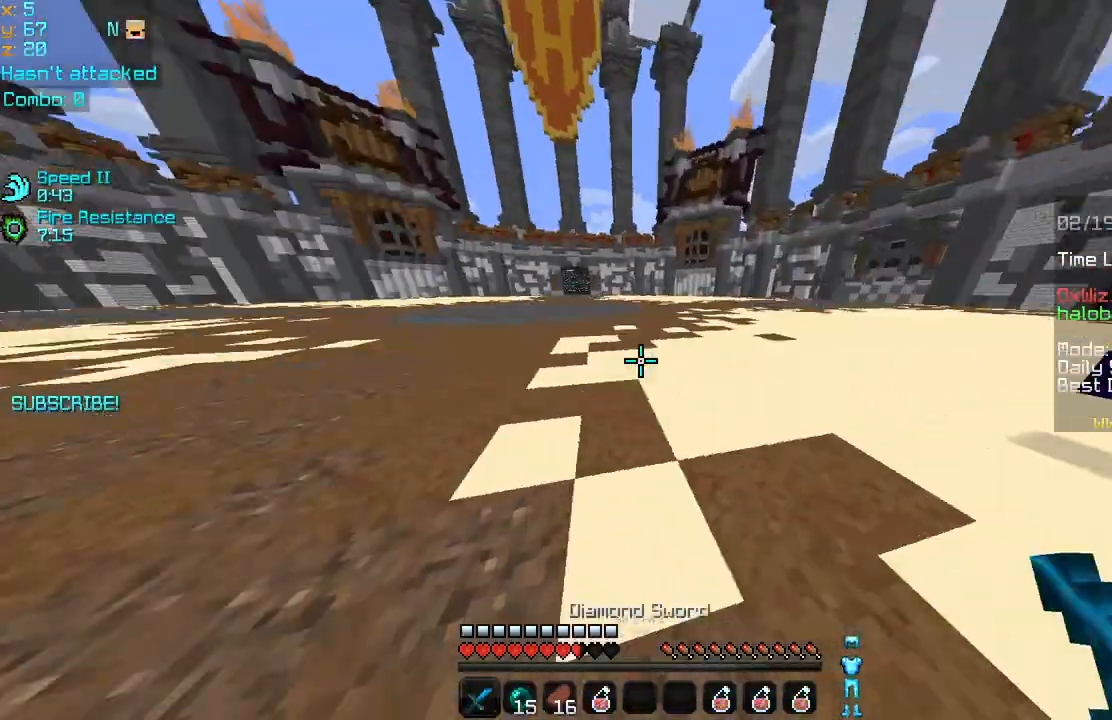
{"keys": [], "mouse": [], "events": [[360, "left", "up"], [360, "up", "up"]]}
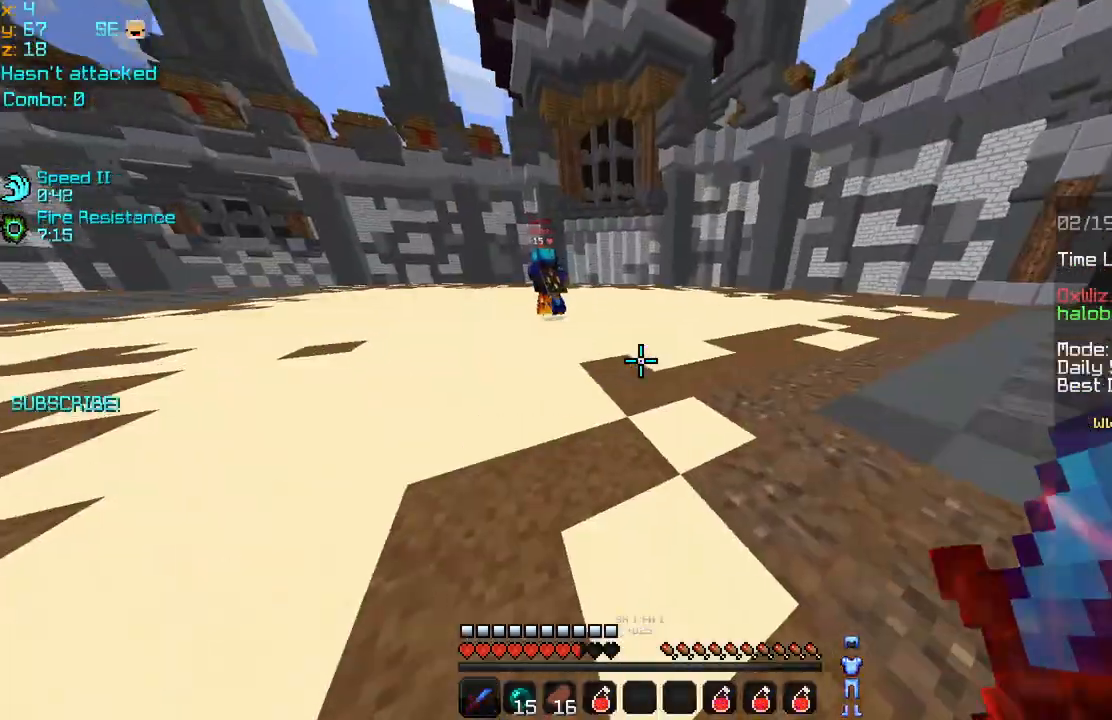
{"keys": [], "mouse": [], "events": []}